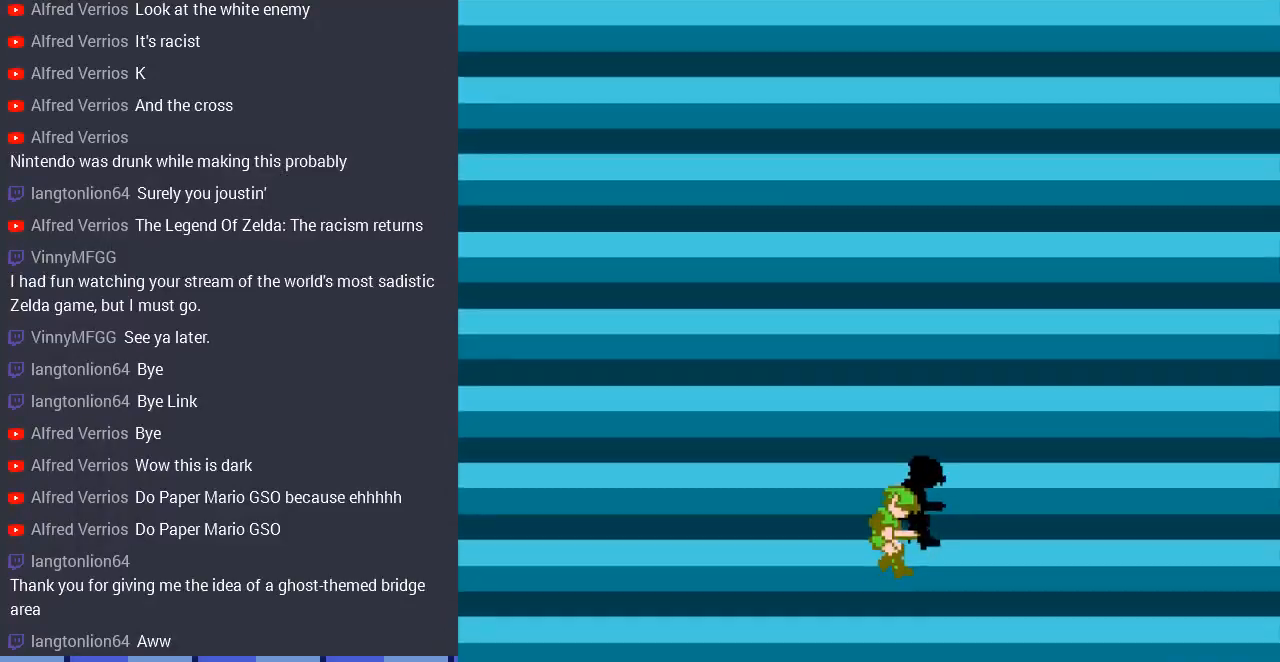
Gameplay with a controller (Nintendo layout); each line is a JSON object with the inputs held at the frame after it. "events" lists button and stick changes between this image and that frame as [ms after this image, input, new state], when the widget could be followed in between. Not read: L3 R3.
{"buttons": ["DPAD_RIGHT"], "events": []}
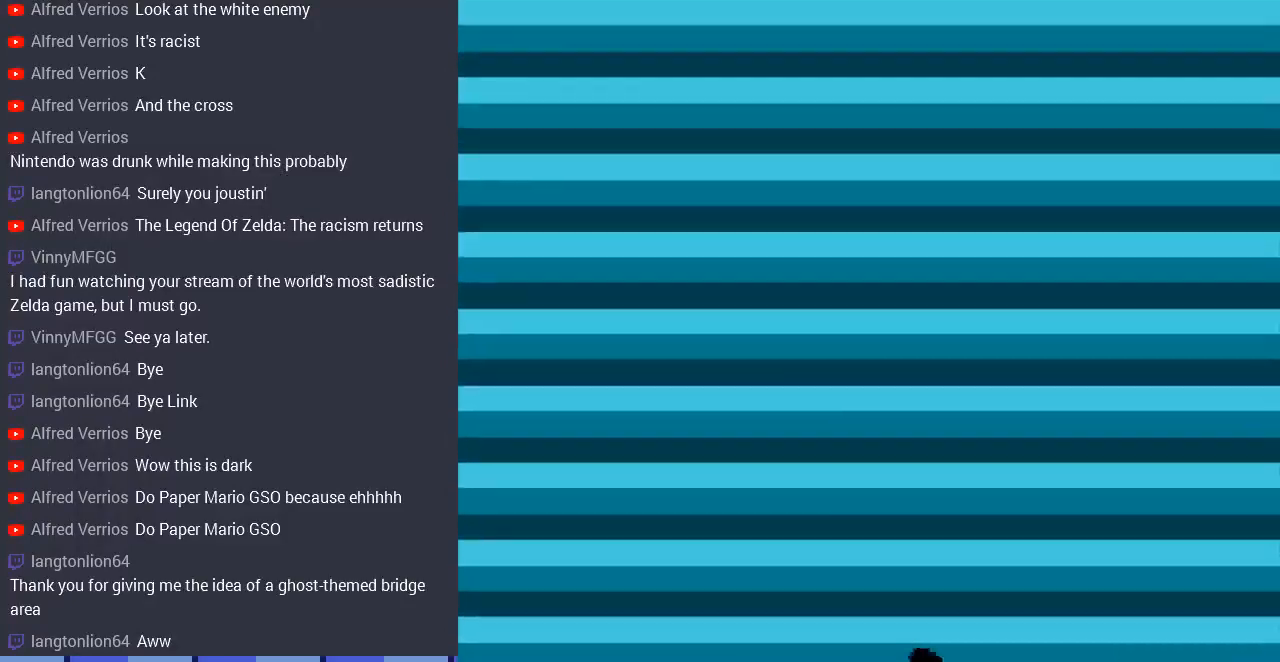
{"buttons": ["DPAD_RIGHT"], "events": []}
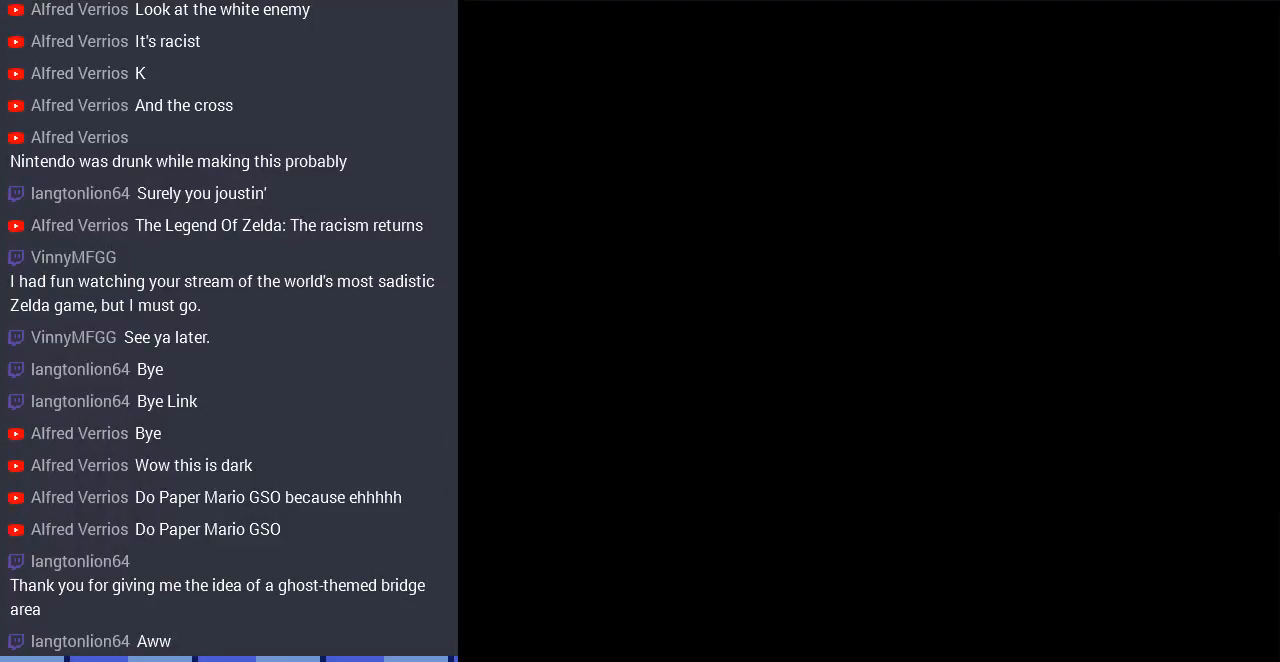
{"buttons": ["DPAD_RIGHT"], "events": []}
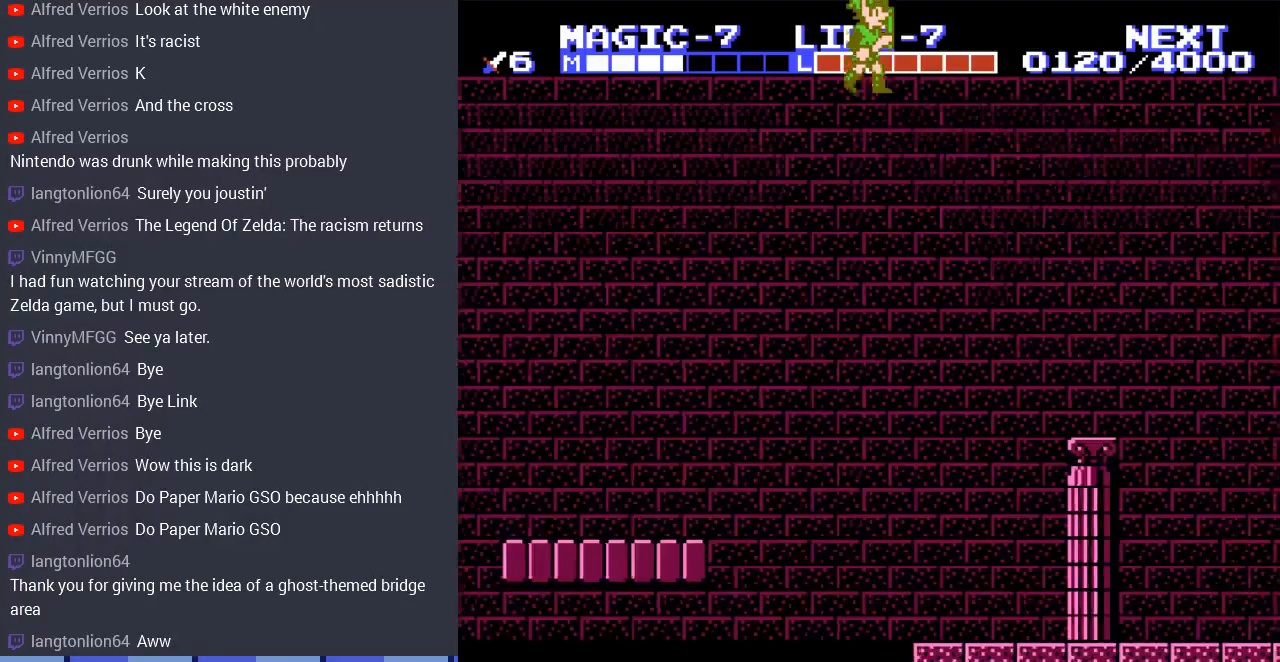
{"buttons": ["DPAD_LEFT"], "events": [[467, "DPAD_RIGHT", "up"], [500, "DPAD_LEFT", "down"]]}
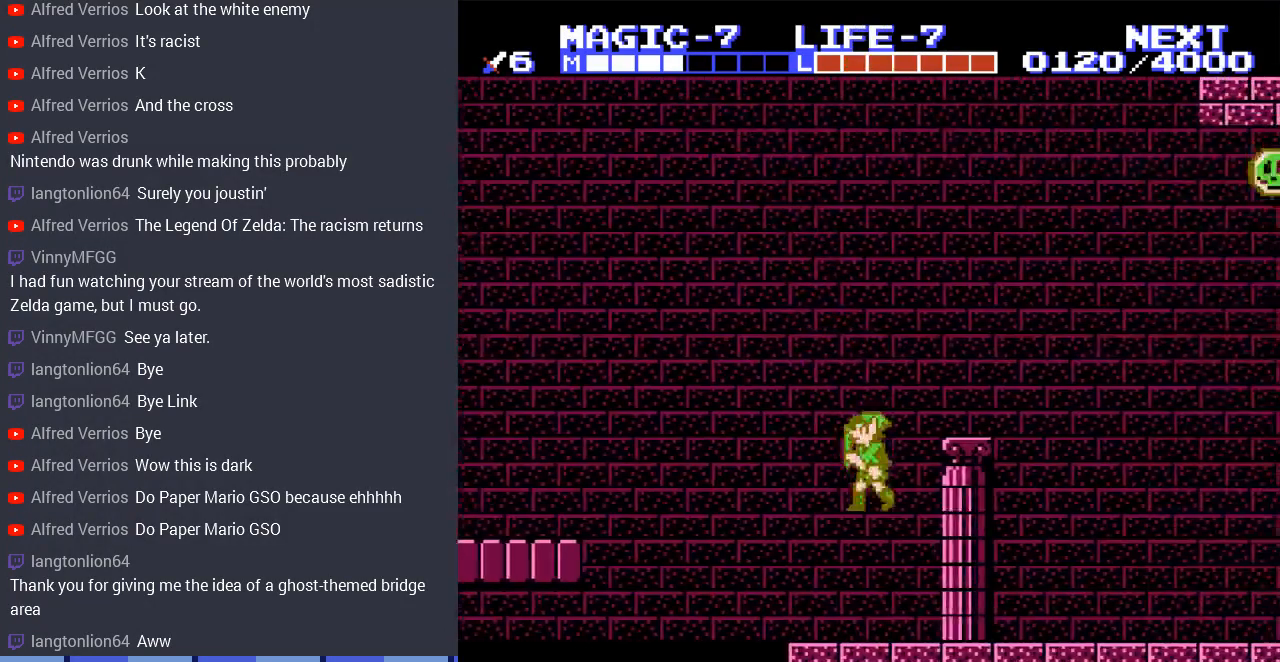
{"buttons": ["DPAD_LEFT"], "events": [[367, "A", "down"], [500, "A", "up"]]}
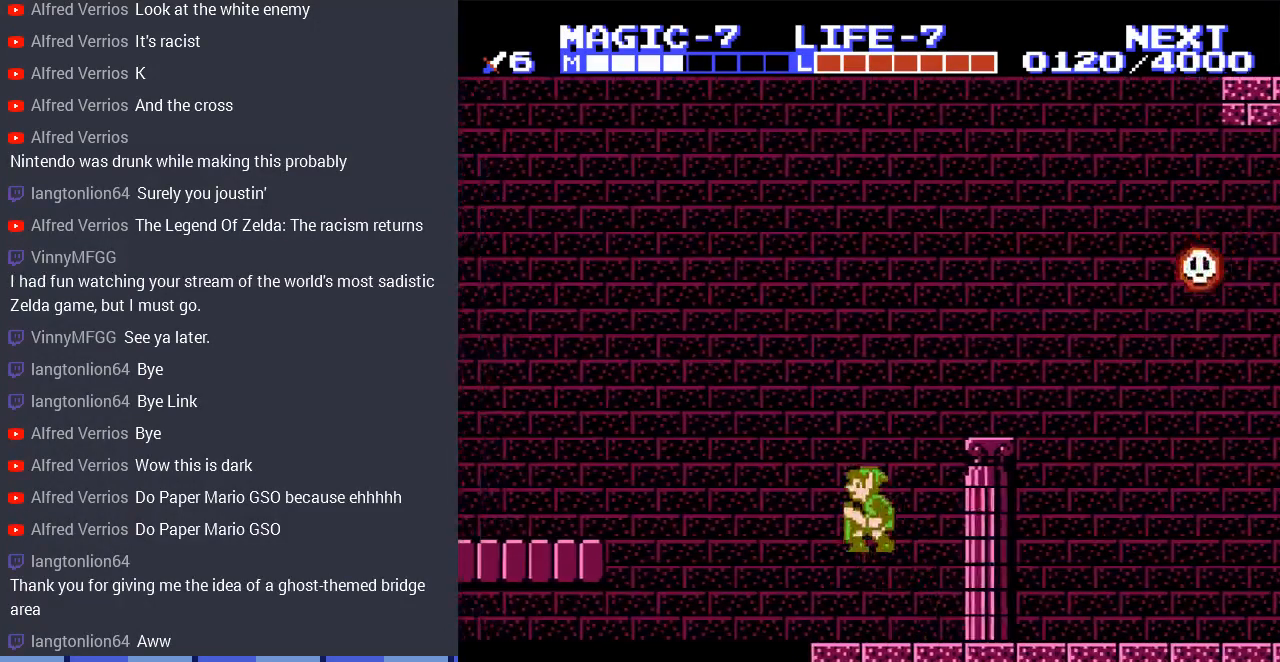
{"buttons": ["DPAD_RIGHT"], "events": [[200, "DPAD_LEFT", "up"], [300, "DPAD_RIGHT", "down"]]}
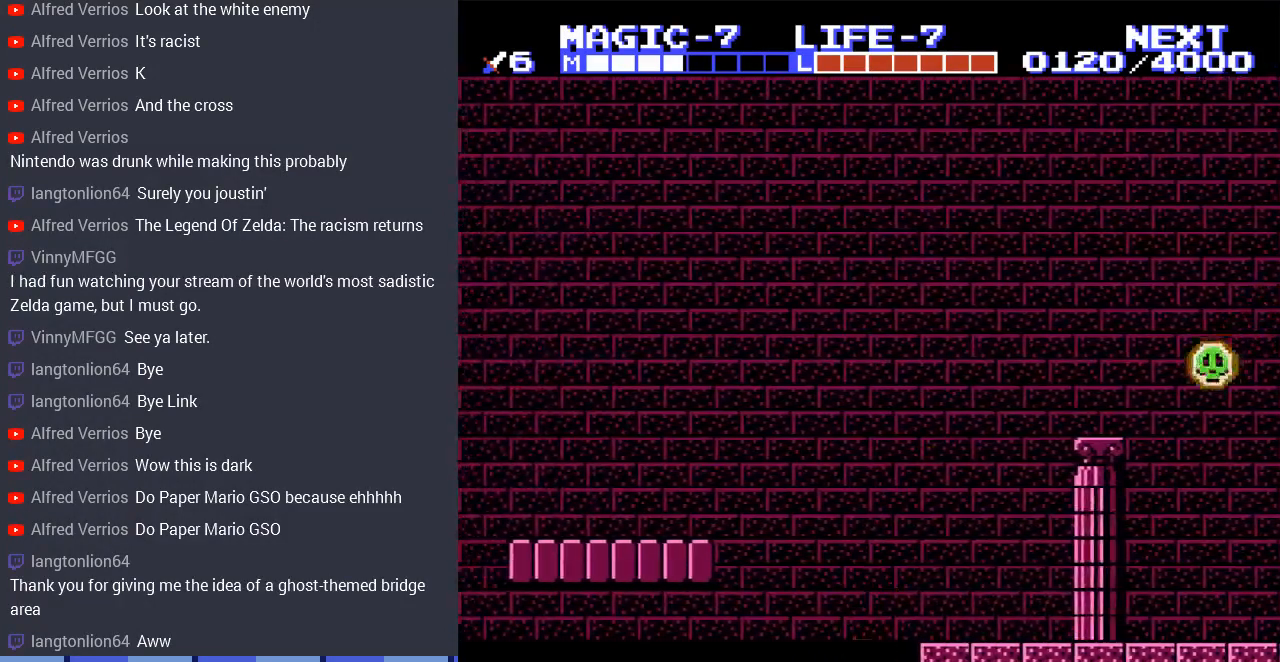
{"buttons": ["DPAD_RIGHT"], "events": []}
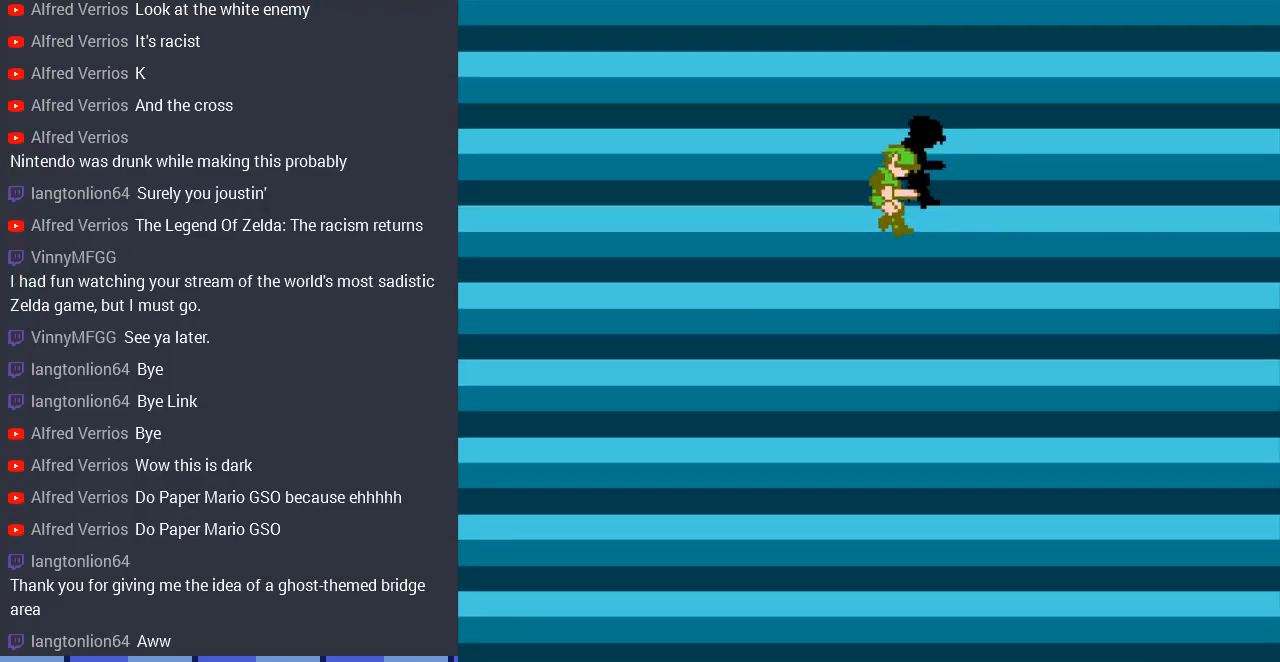
{"buttons": ["DPAD_RIGHT"], "events": []}
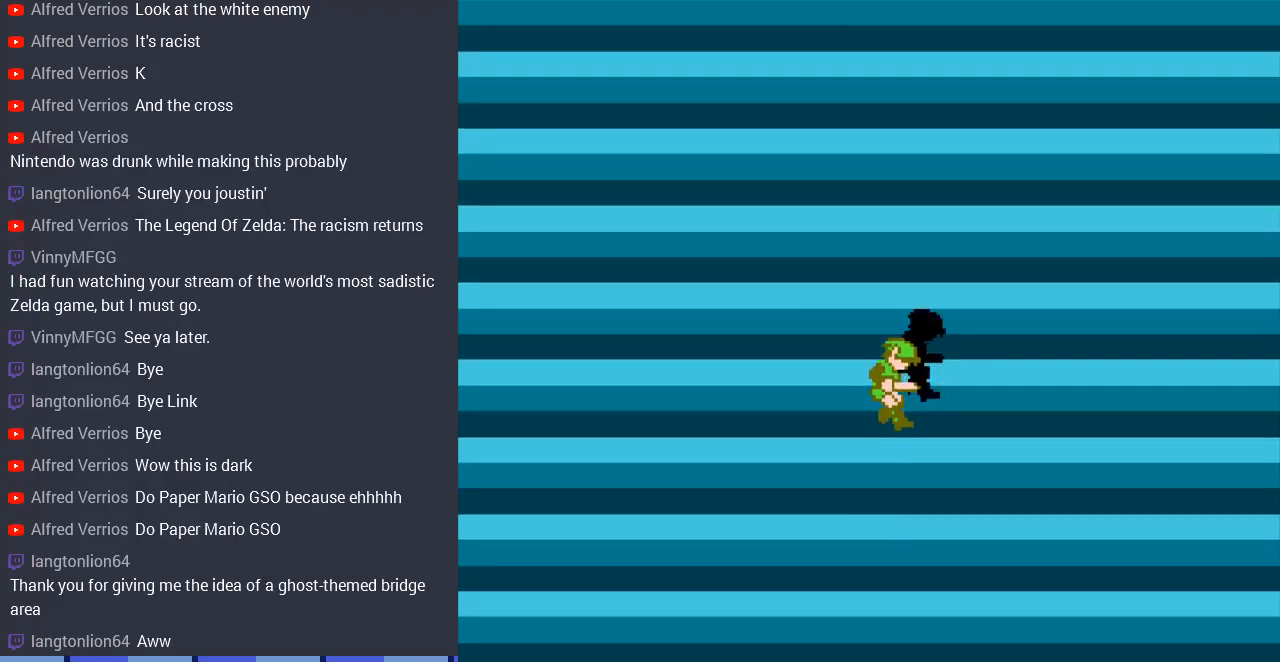
{"buttons": ["DPAD_RIGHT"], "events": []}
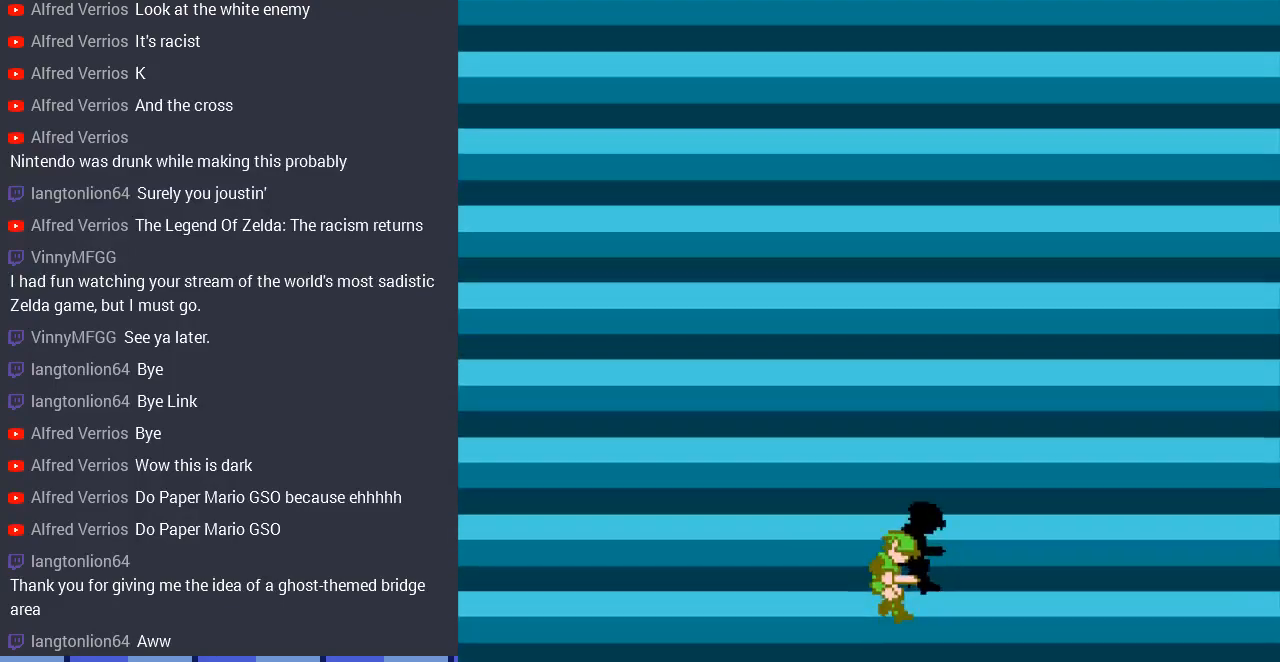
{"buttons": ["DPAD_RIGHT"], "events": []}
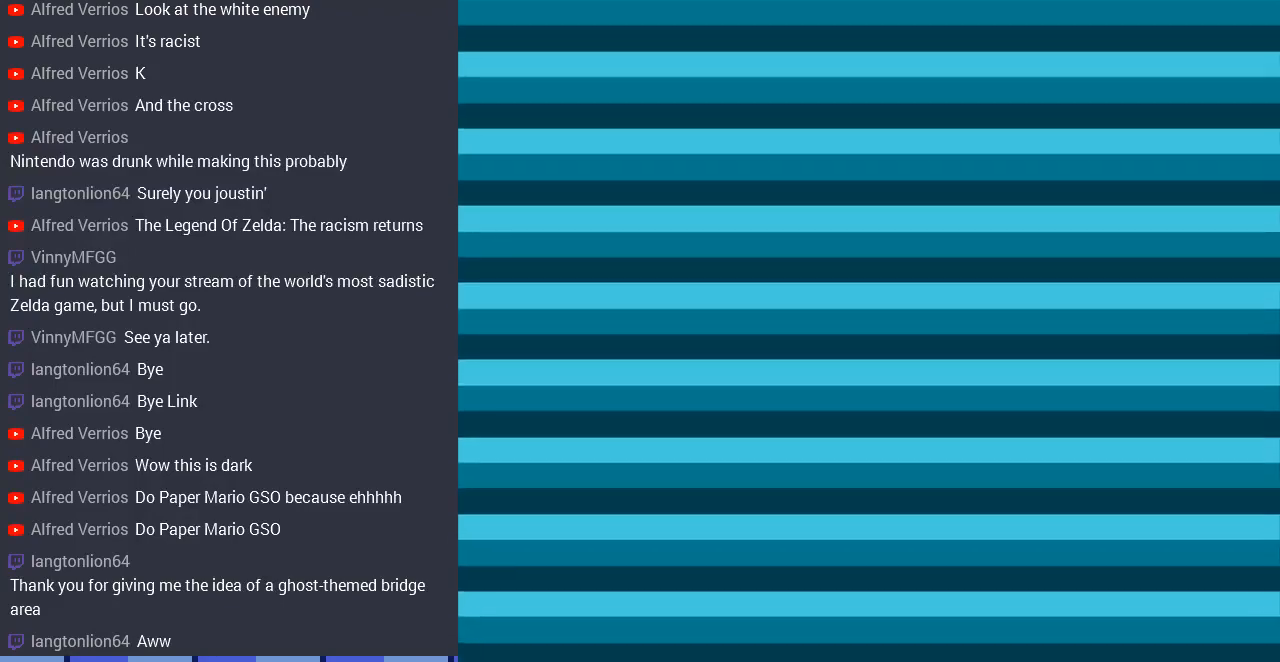
{"buttons": ["DPAD_RIGHT"], "events": []}
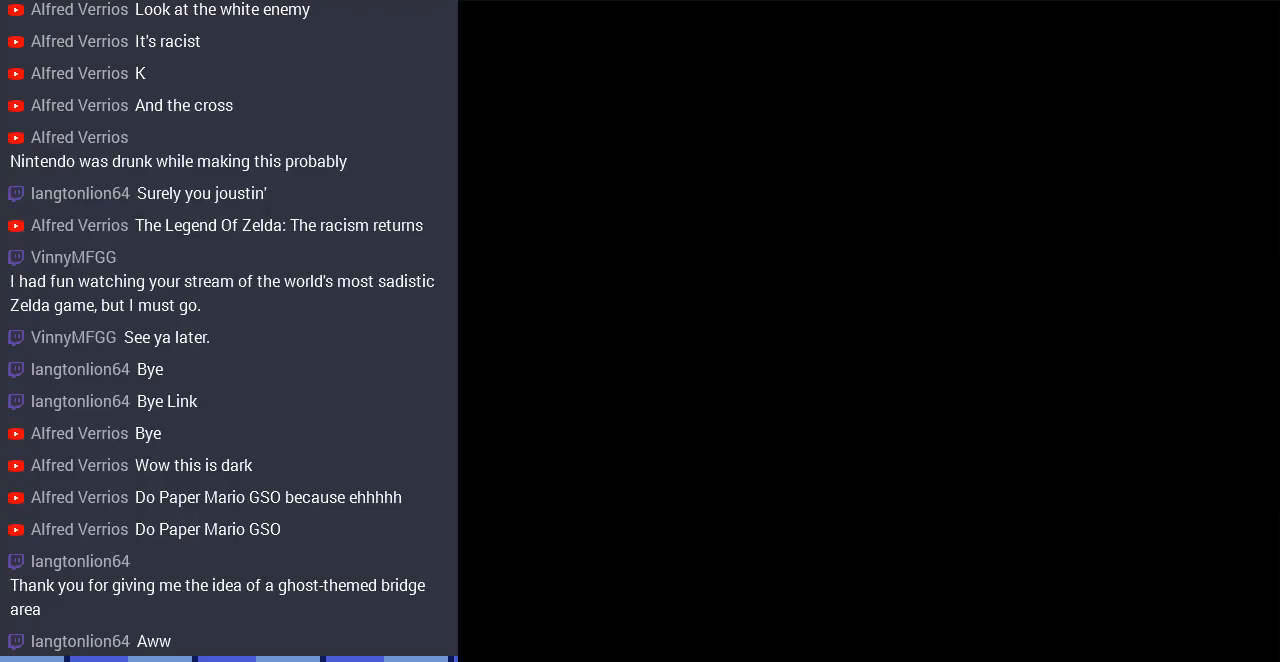
{"buttons": ["DPAD_RIGHT"], "events": []}
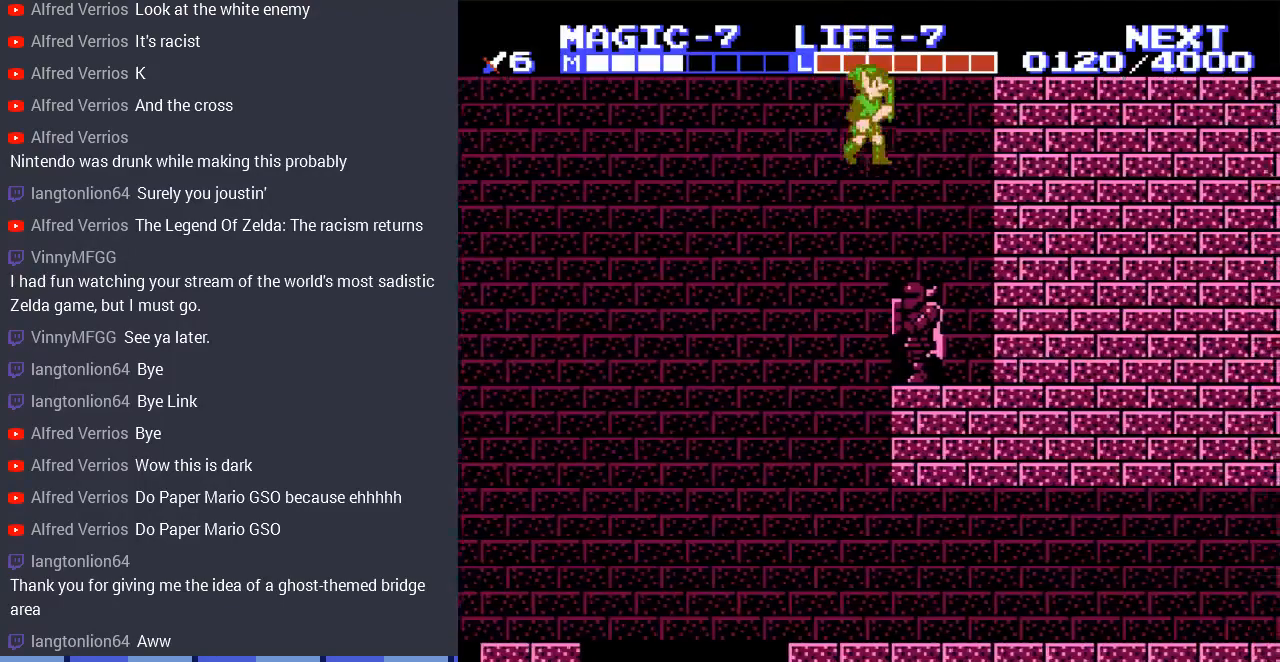
{"buttons": ["A", "DPAD_LEFT"], "events": [[200, "DPAD_RIGHT", "up"], [233, "DPAD_LEFT", "down"], [400, "DPAD_LEFT", "up"], [433, "A", "down"], [500, "DPAD_LEFT", "down"]]}
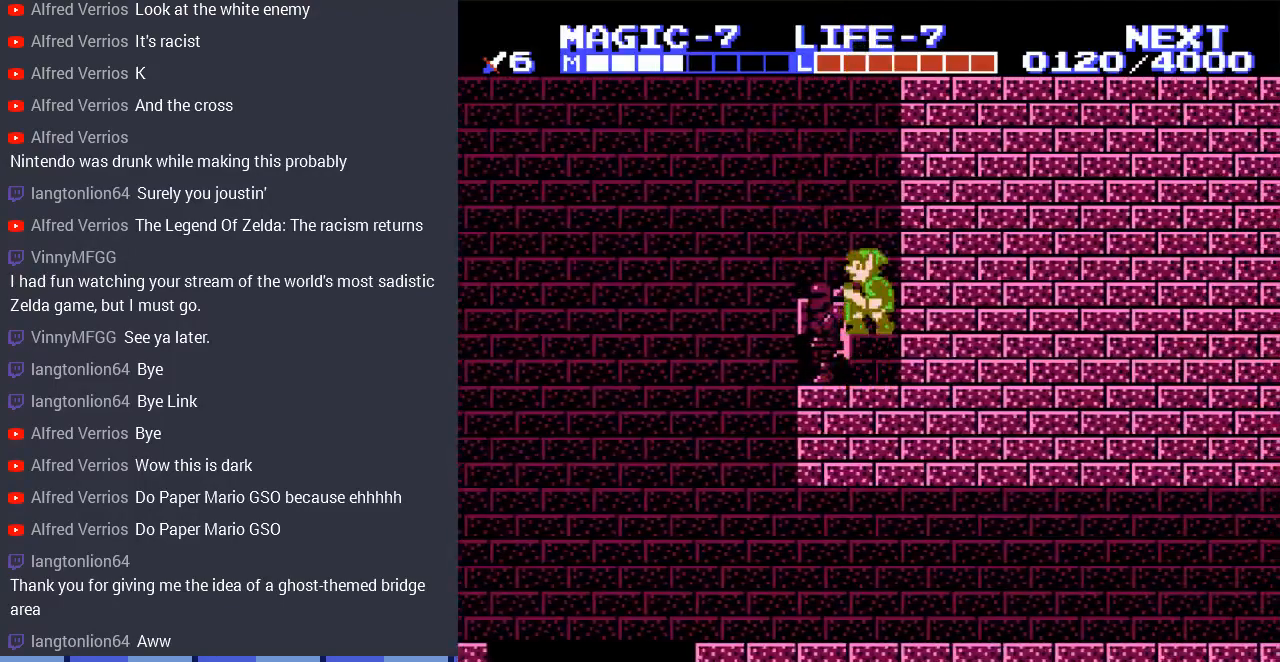
{"buttons": ["DPAD_RIGHT"], "events": [[100, "A", "up"], [200, "DPAD_LEFT", "up"], [233, "DPAD_DOWN", "down"], [433, "DPAD_RIGHT", "down"], [467, "DPAD_DOWN", "up"]]}
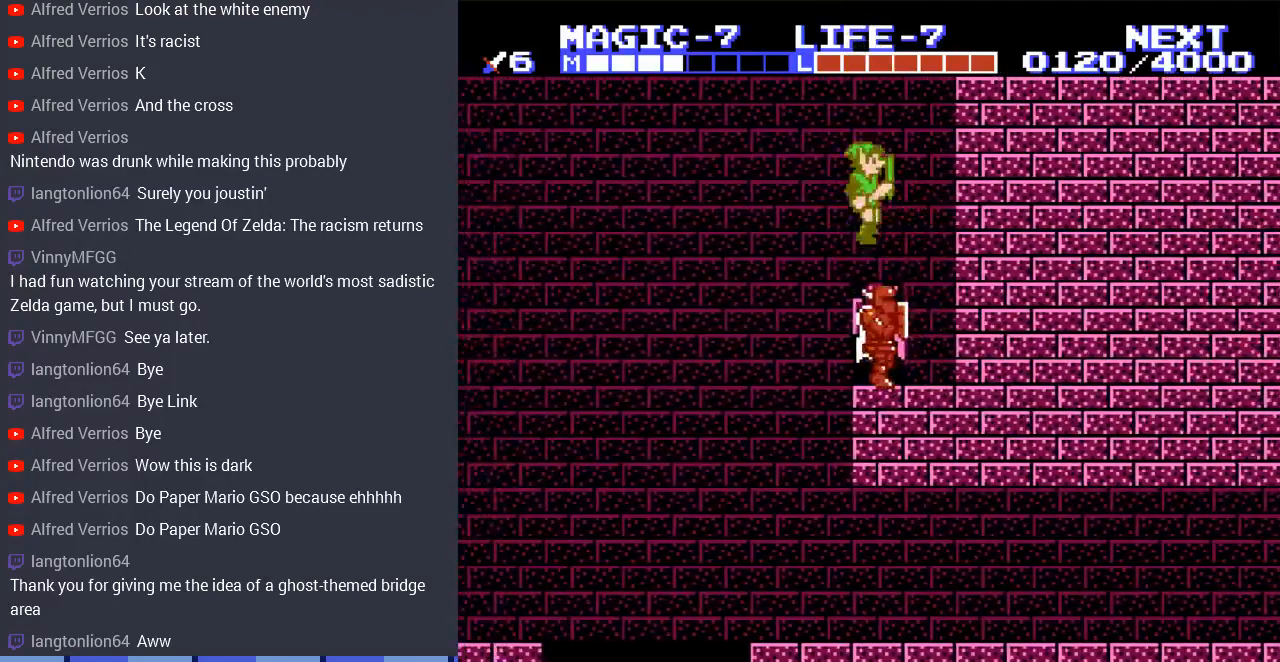
{"buttons": ["A"], "events": [[367, "A", "down"], [367, "DPAD_RIGHT", "up"]]}
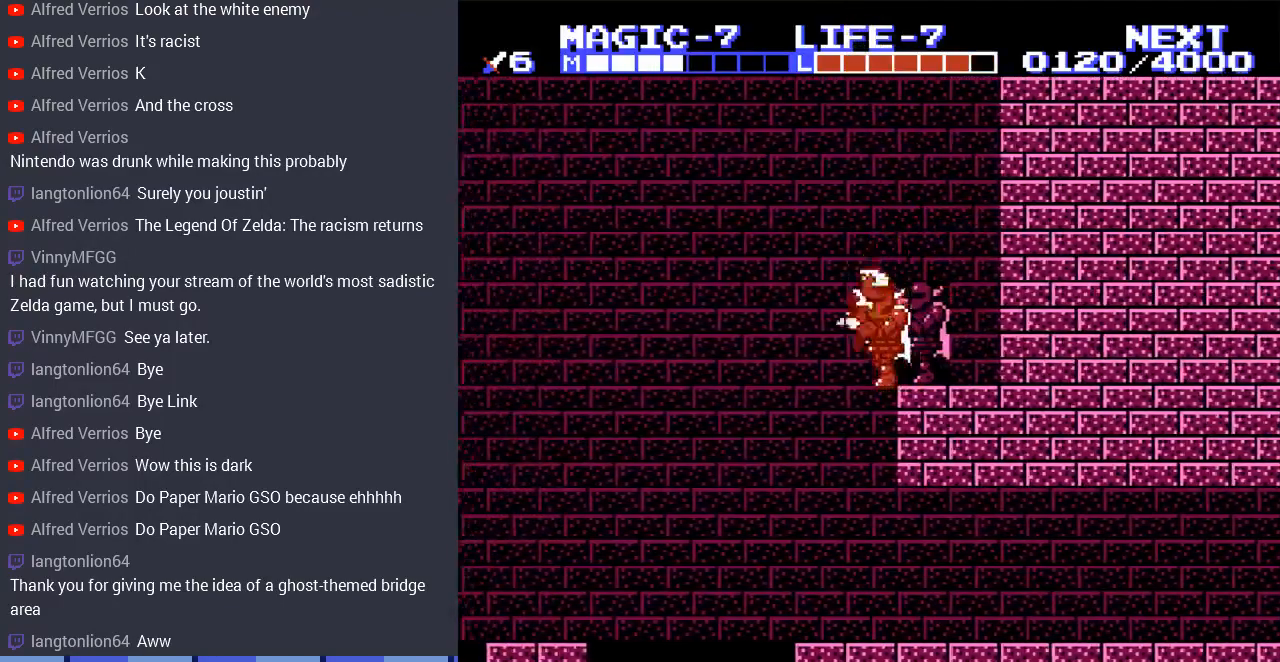
{"buttons": ["A", "DPAD_LEFT"], "events": [[33, "A", "up"], [200, "DPAD_LEFT", "down"], [400, "A", "down"]]}
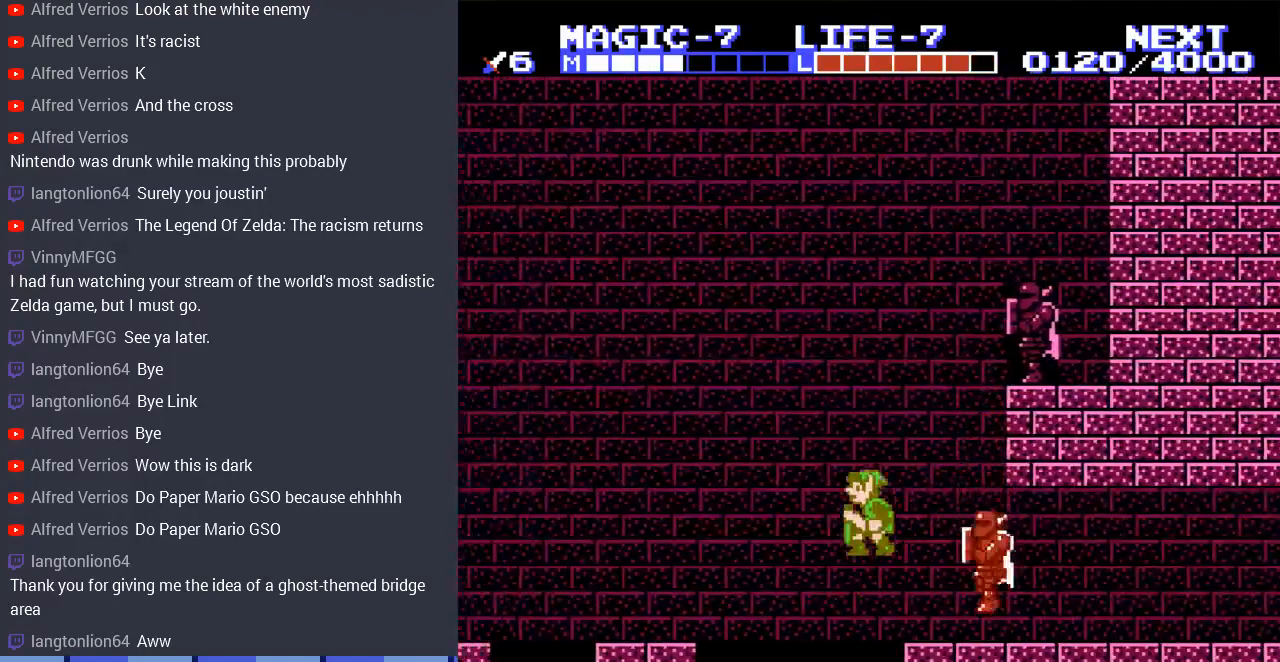
{"buttons": ["DPAD_LEFT"], "events": [[33, "A", "up"], [33, "DPAD_LEFT", "up"], [100, "DPAD_RIGHT", "down"], [367, "DPAD_RIGHT", "up"], [467, "DPAD_LEFT", "down"]]}
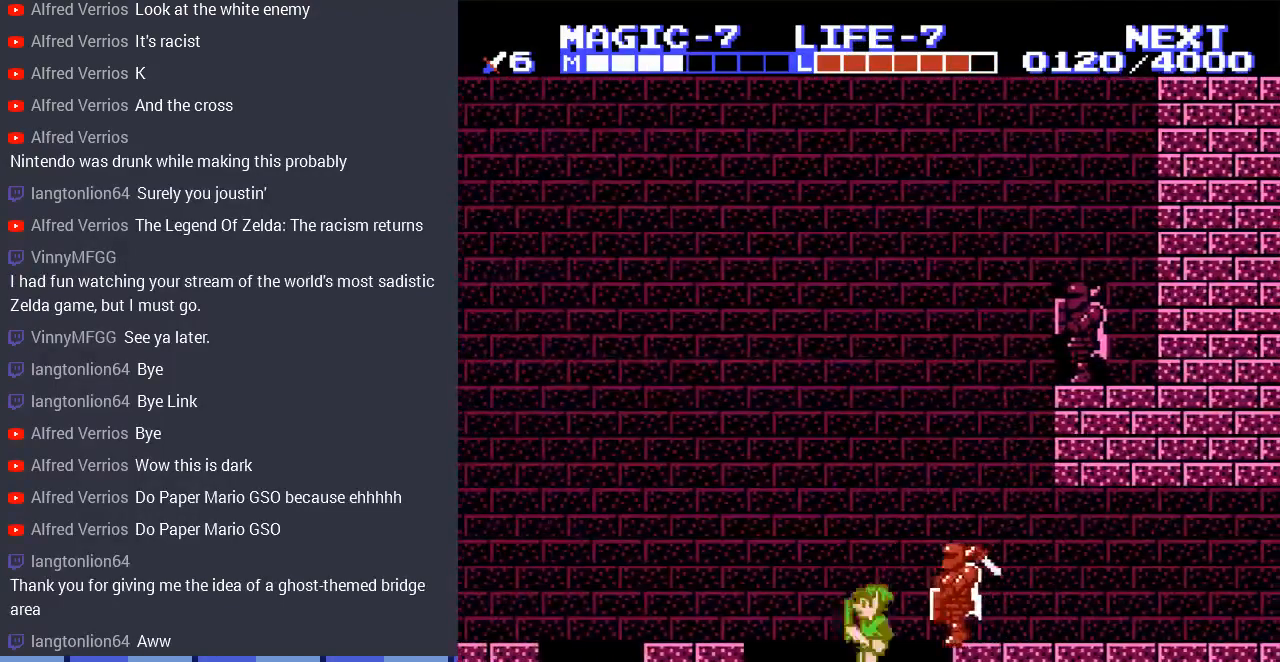
{"buttons": ["DPAD_RIGHT"], "events": [[33, "DPAD_LEFT", "up"], [133, "DPAD_RIGHT", "down"]]}
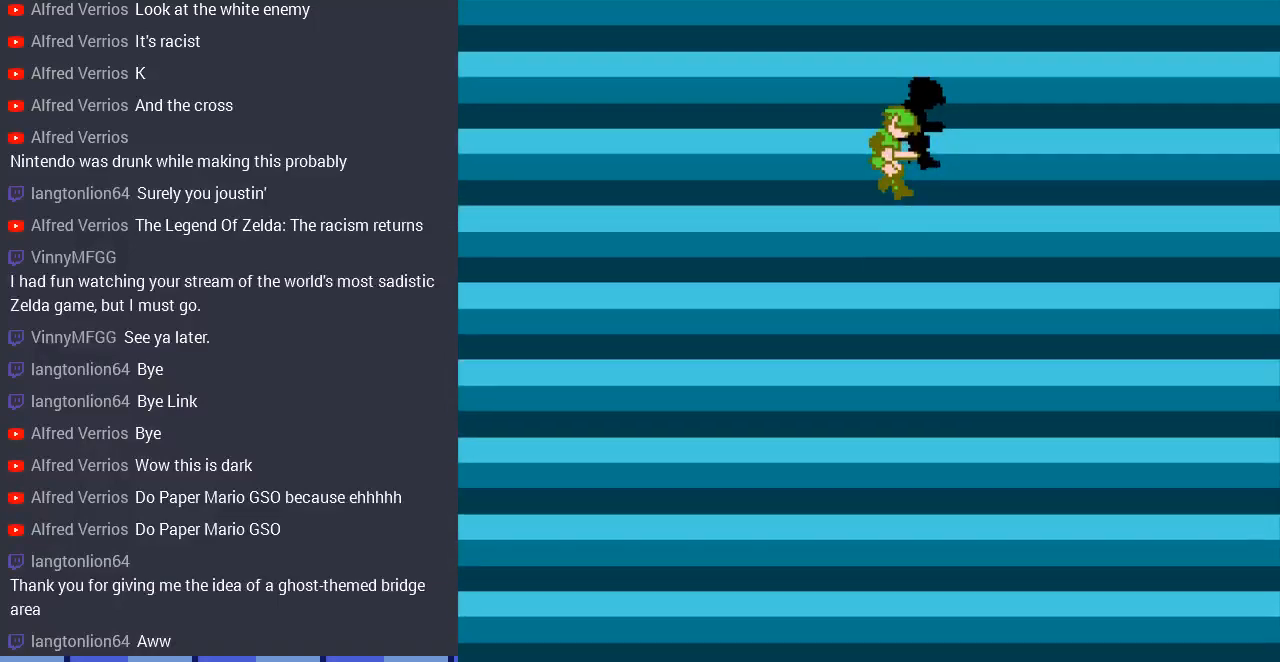
{"buttons": ["DPAD_RIGHT"], "events": [[67, "DPAD_RIGHT", "up"], [400, "DPAD_RIGHT", "down"]]}
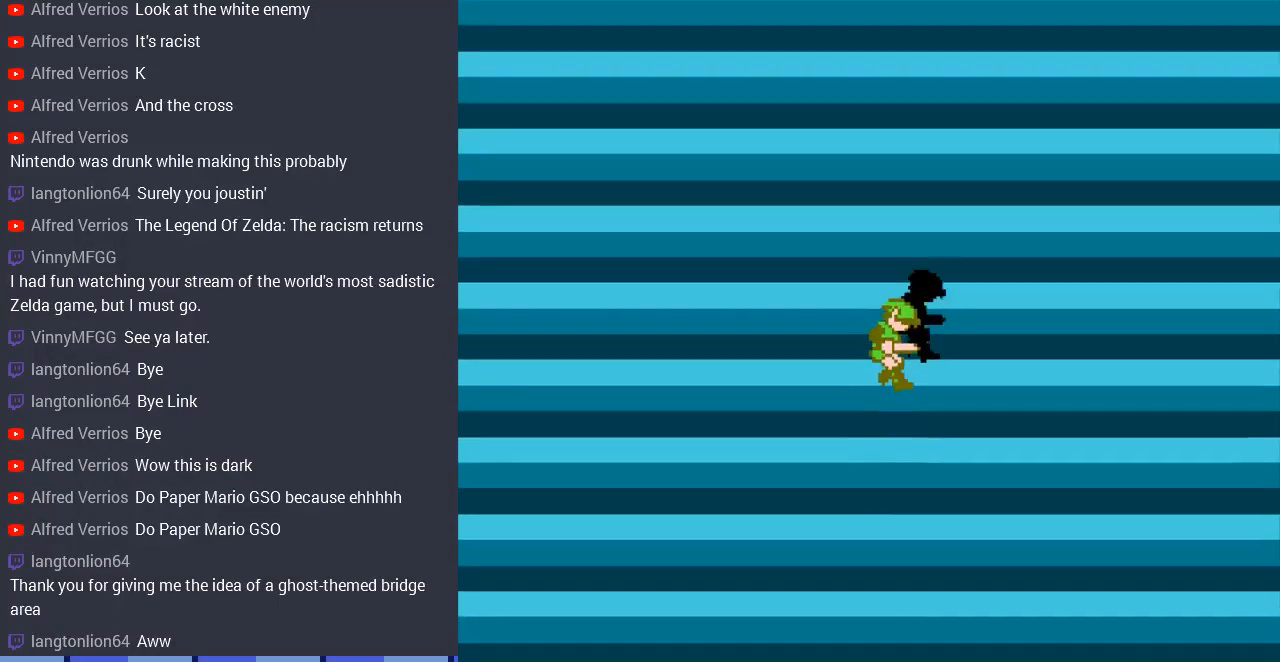
{"buttons": ["DPAD_RIGHT"], "events": []}
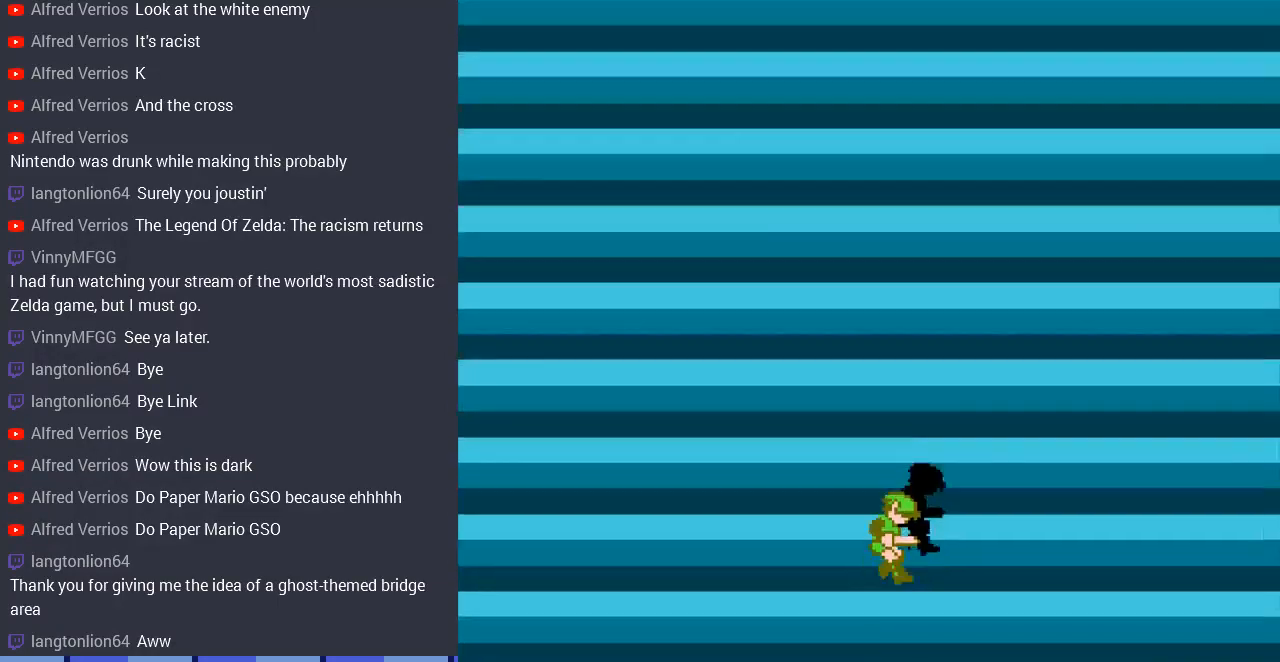
{"buttons": [], "events": [[133, "DPAD_RIGHT", "up"]]}
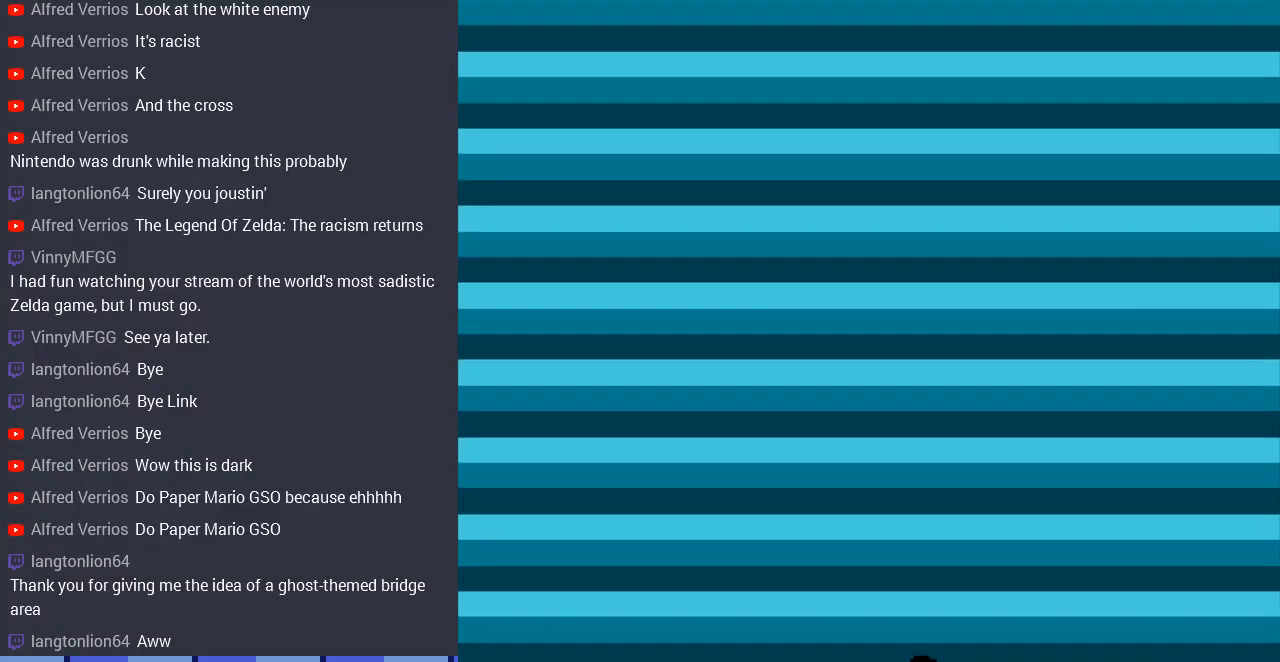
{"buttons": ["DPAD_RIGHT"], "events": [[33, "DPAD_RIGHT", "down"]]}
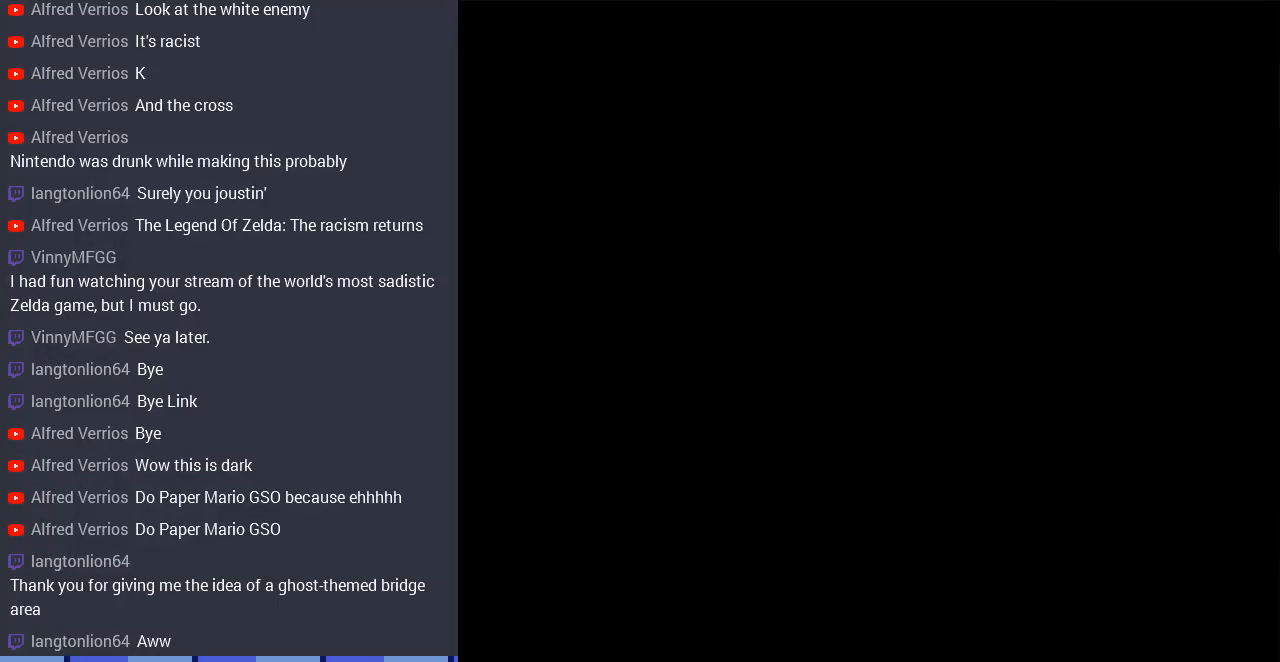
{"buttons": ["DPAD_RIGHT"], "events": []}
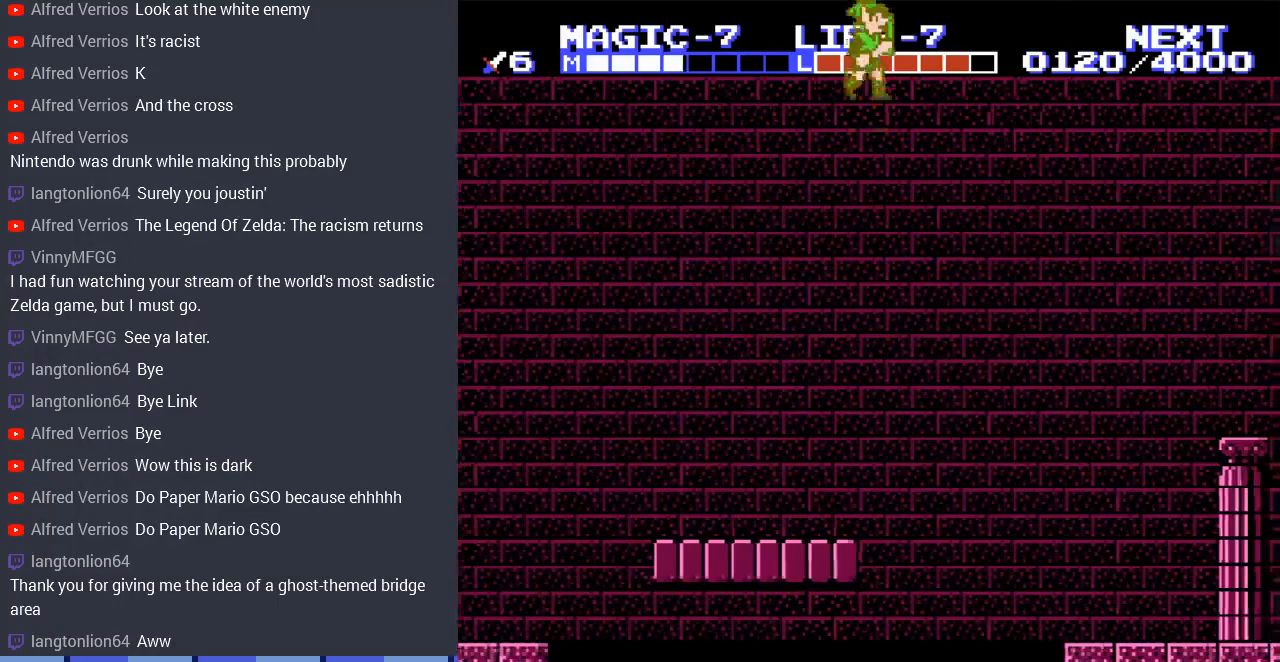
{"buttons": ["DPAD_RIGHT"], "events": []}
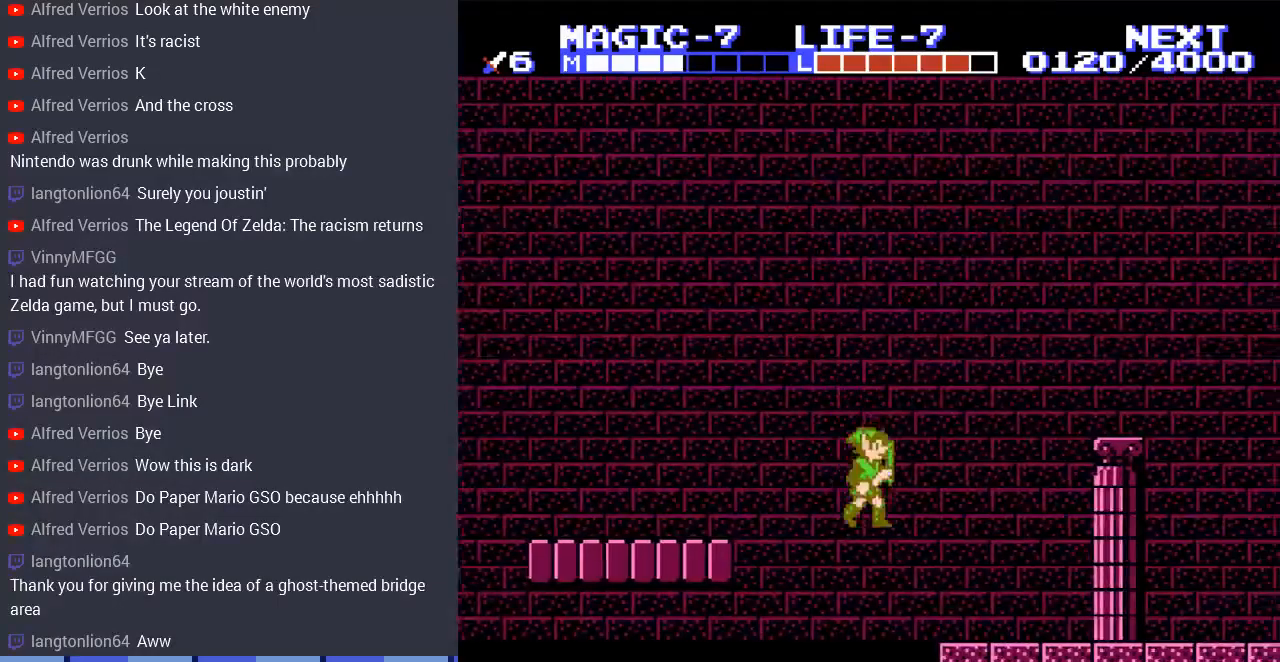
{"buttons": [], "events": [[333, "DPAD_RIGHT", "up"]]}
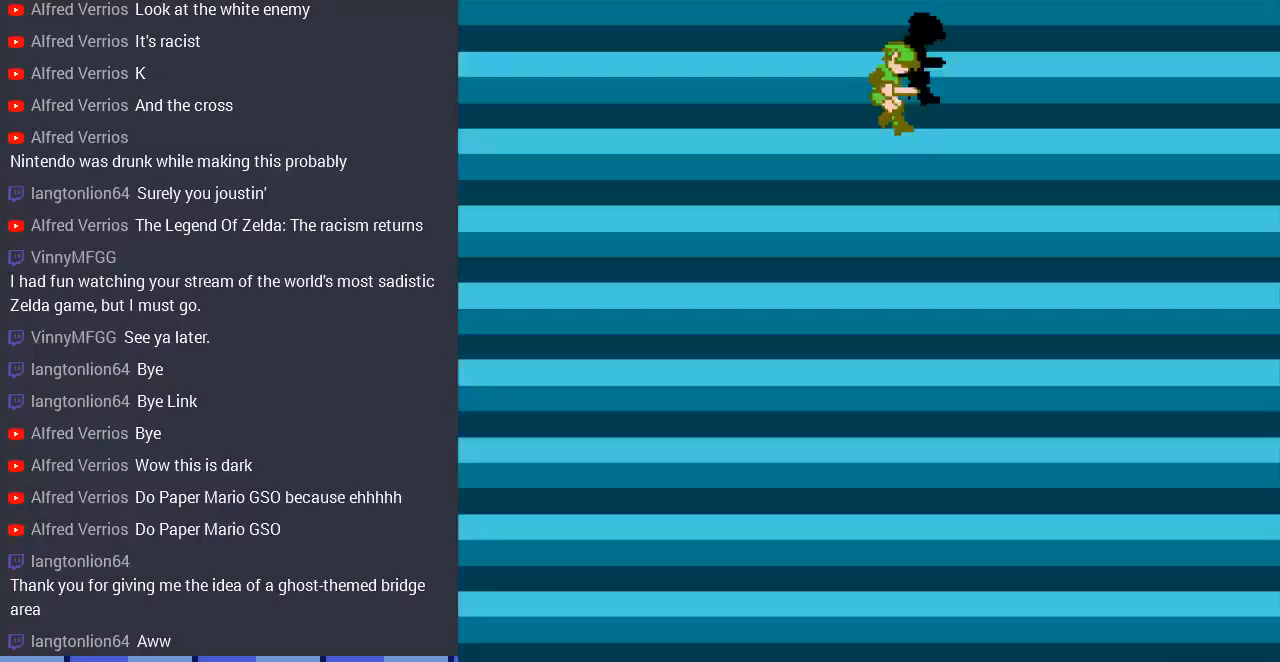
{"buttons": ["DPAD_RIGHT"], "events": [[167, "DPAD_RIGHT", "down"]]}
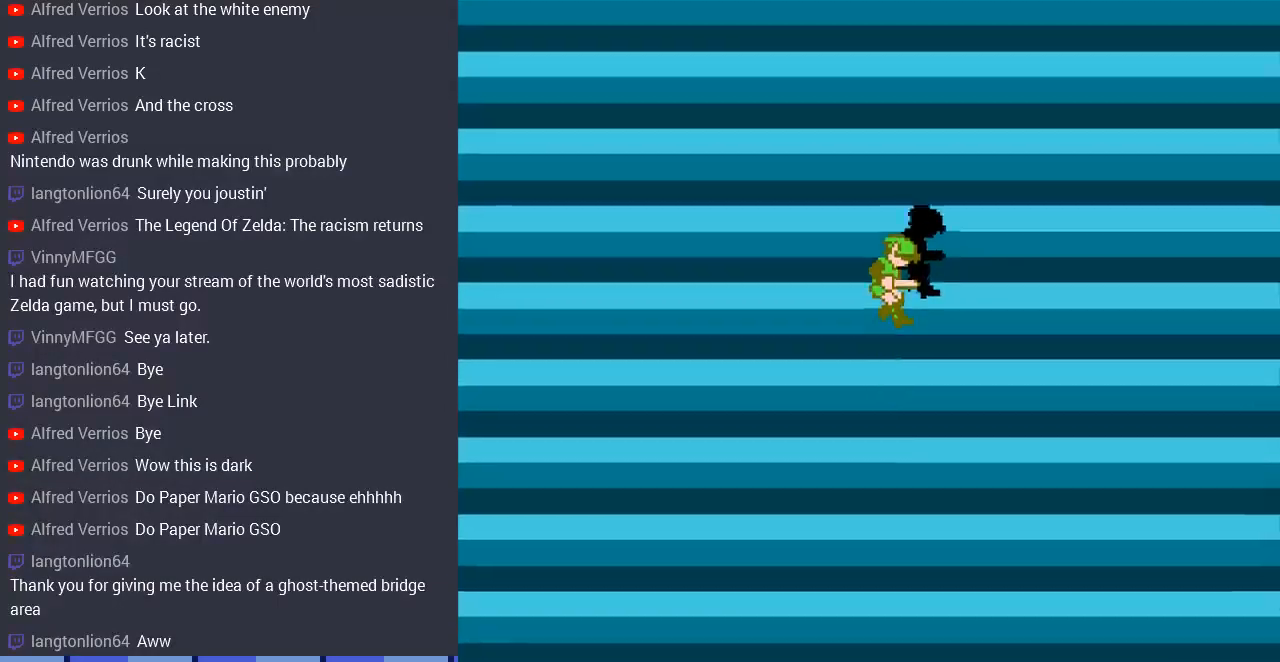
{"buttons": ["DPAD_RIGHT"], "events": [[300, "A", "down"], [467, "A", "up"]]}
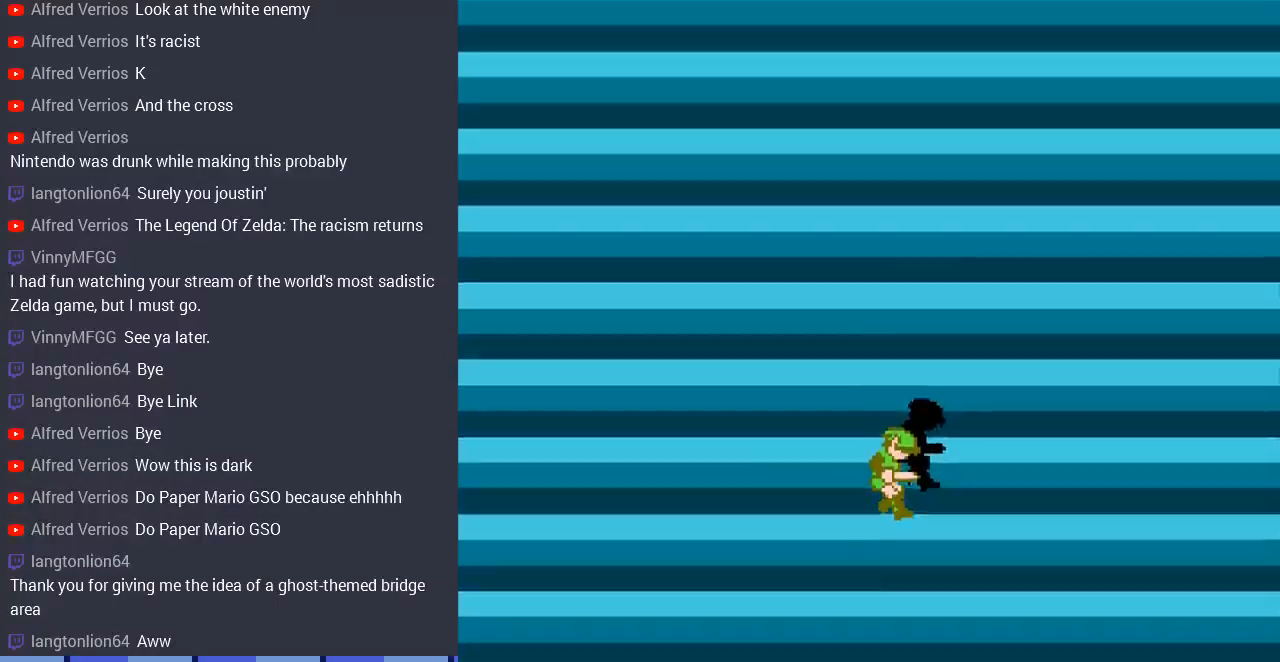
{"buttons": ["A", "DPAD_RIGHT"], "events": [[367, "A", "down"]]}
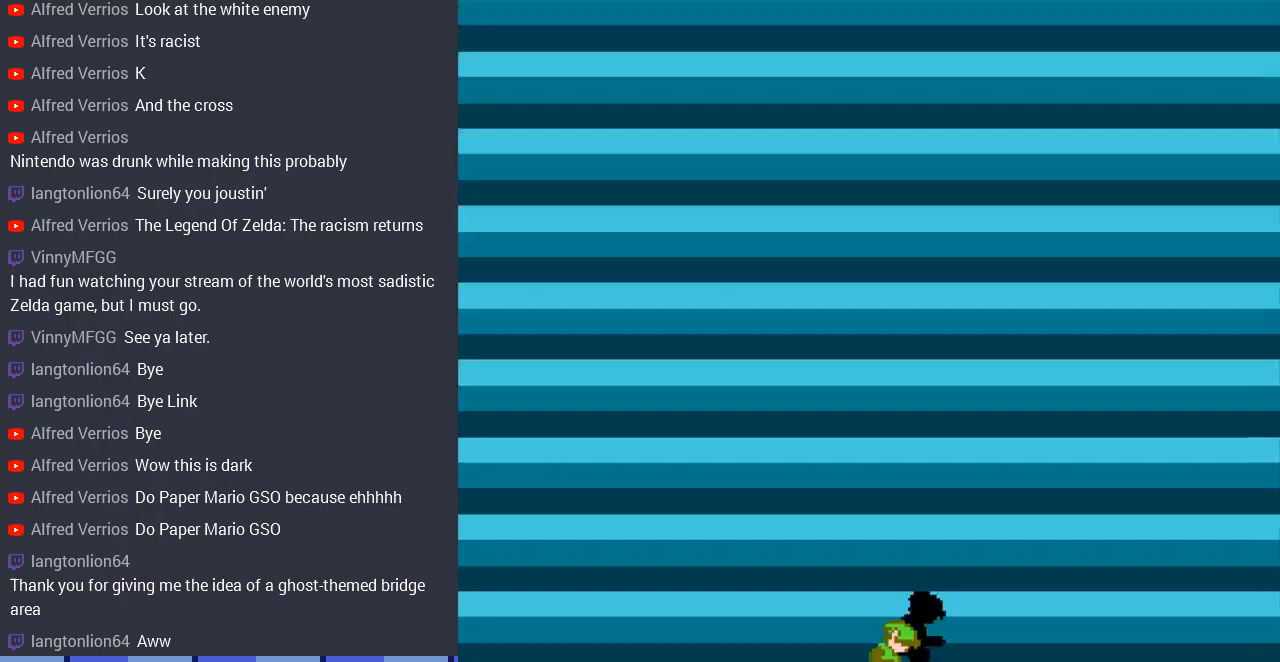
{"buttons": ["DPAD_RIGHT"], "events": [[267, "A", "up"]]}
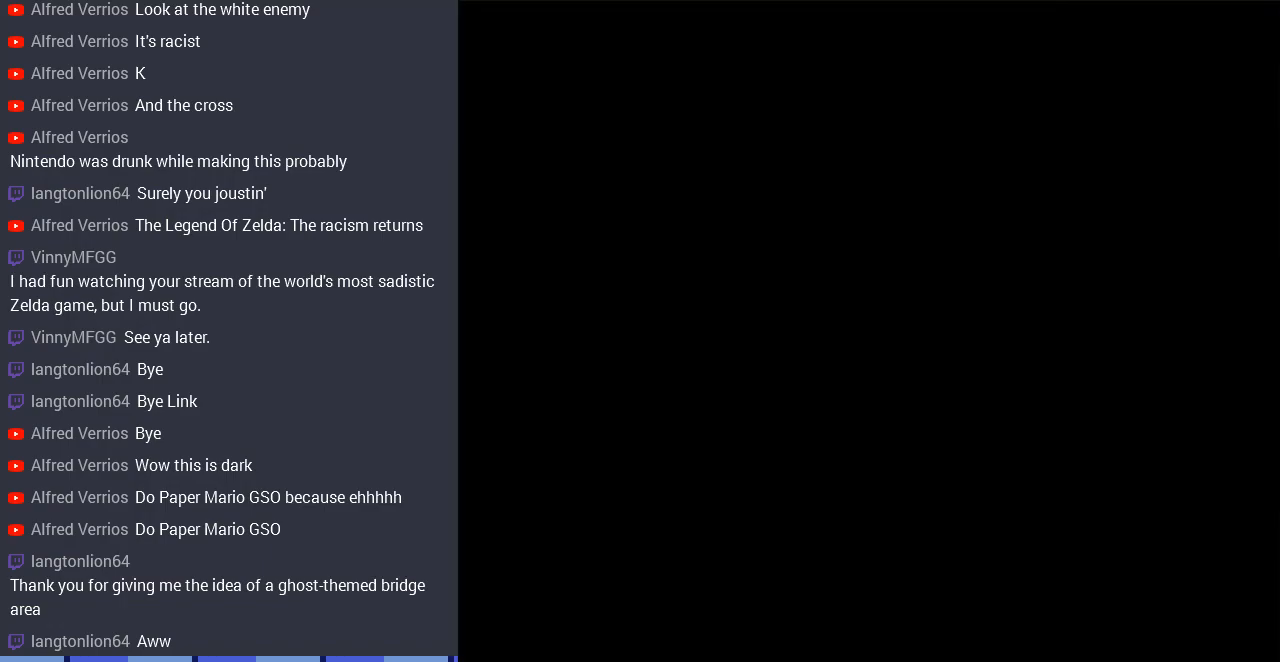
{"buttons": ["DPAD_RIGHT"], "events": []}